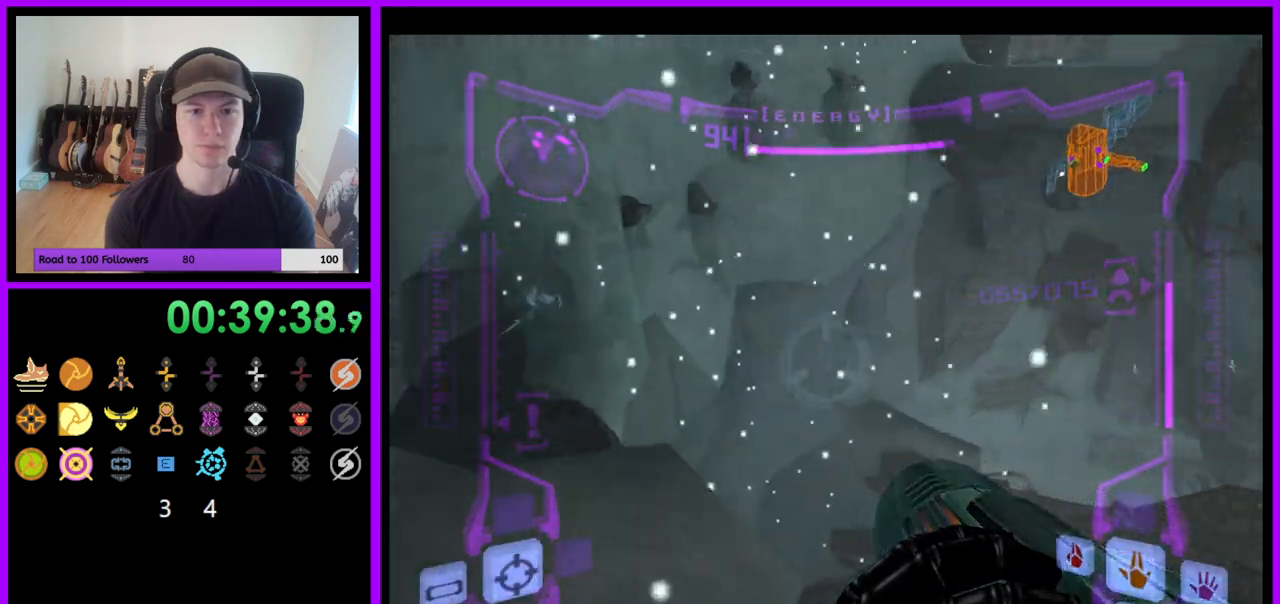
Gameplay with a controller (Nintendo layout); each line is a JSON object with the inputs held at the frame after it. "events" lists button and stick changes between this image and that frame as [ms after this image, input, new state], when the widget could be followed in between. Not read: L3 R3.
{"buttons": ["L1"], "left_stick": "center", "right_stick": "center", "events": [[67, "R1", "up"], [267, "L1", "down"], [267, "left_stick", "center"]]}
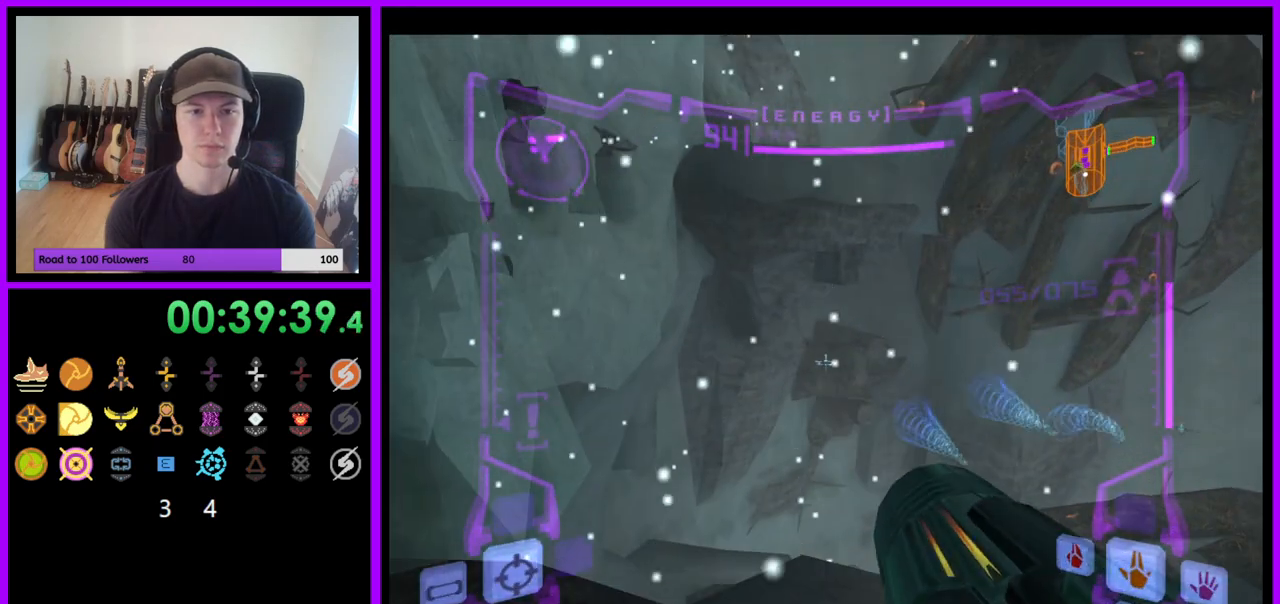
{"buttons": ["L1"], "left_stick": "center", "right_stick": "center", "events": [[200, "left_stick", "right"], [300, "left_stick", "up"], [350, "left_stick", "center"]]}
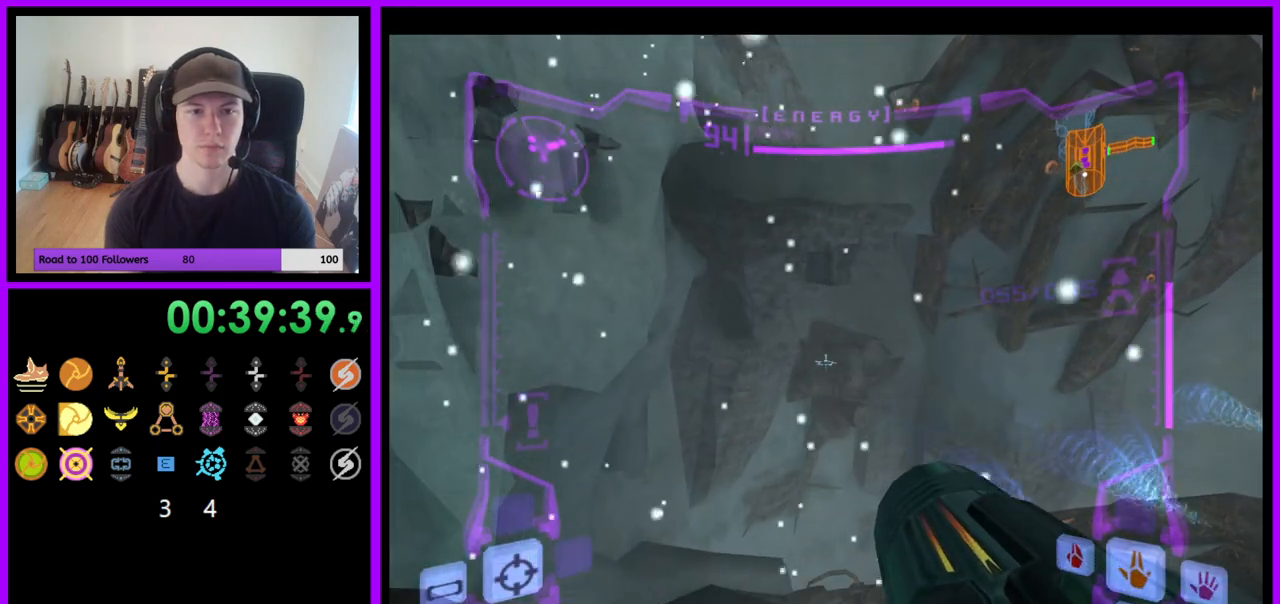
{"buttons": ["B", "L1"], "left_stick": "up", "right_stick": "center", "events": [[33, "left_stick", "up"], [417, "B", "down"]]}
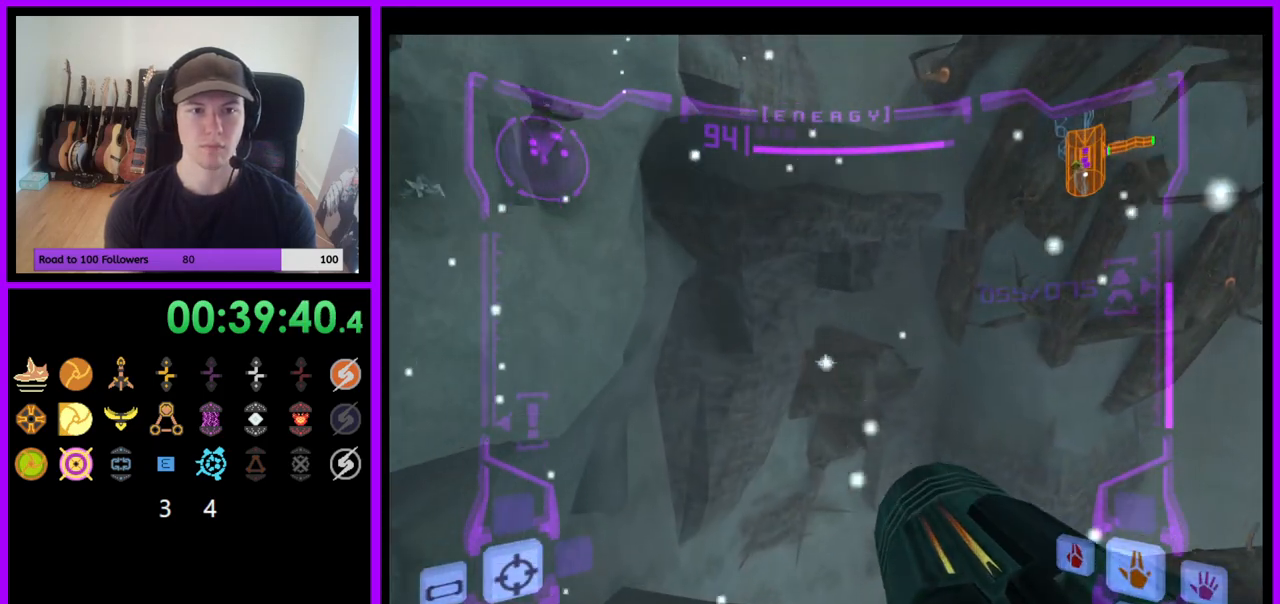
{"buttons": ["R1"], "left_stick": "up-right", "right_stick": "center", "events": [[50, "B", "up"], [200, "L1", "up"], [250, "R1", "down"], [333, "left_stick", "up-right"]]}
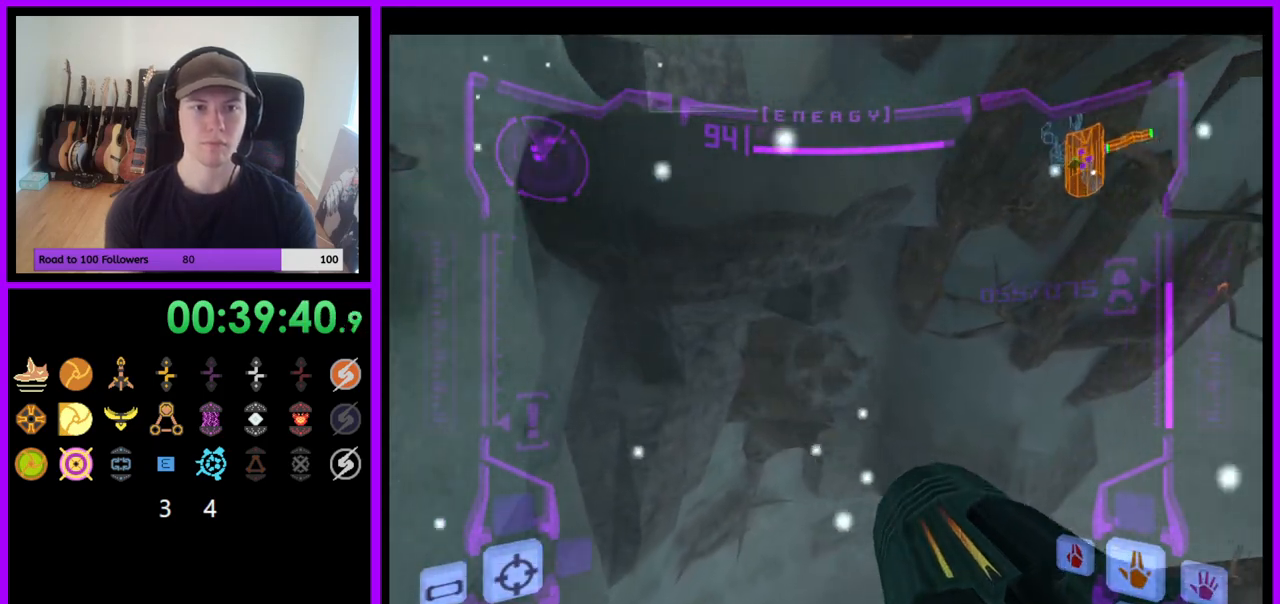
{"buttons": ["R1"], "left_stick": "up-right", "right_stick": "center", "events": [[233, "L1", "down"], [267, "B", "down"], [333, "B", "up"], [400, "L1", "up"]]}
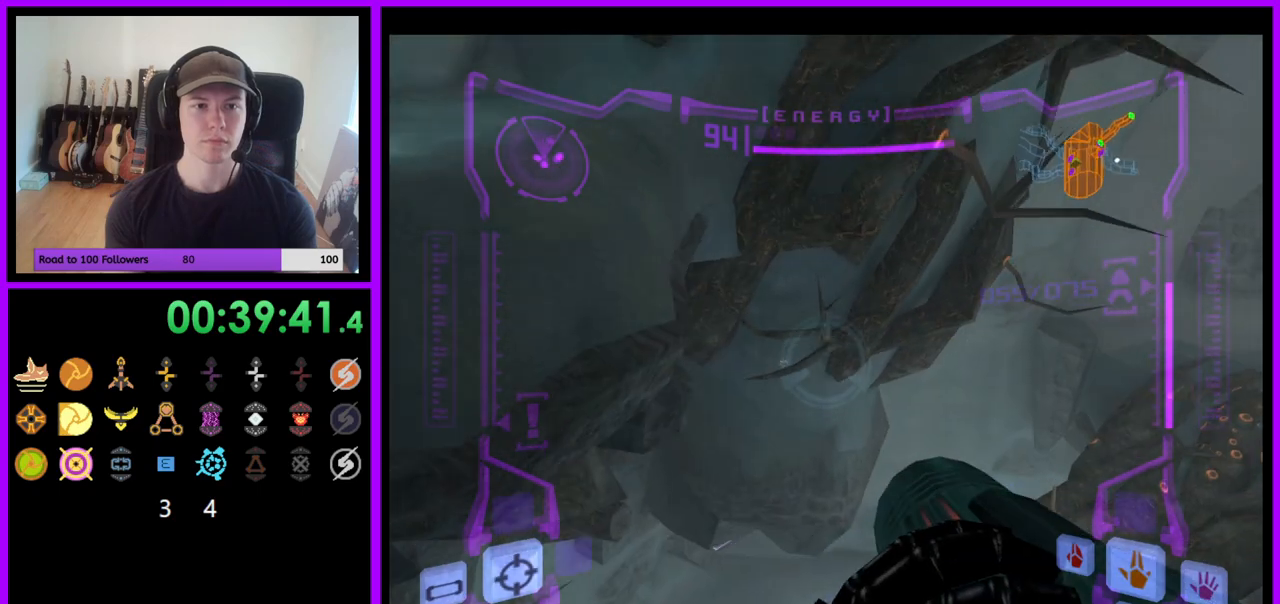
{"buttons": [], "left_stick": "right", "right_stick": "center", "events": [[183, "left_stick", "right"], [400, "R1", "up"]]}
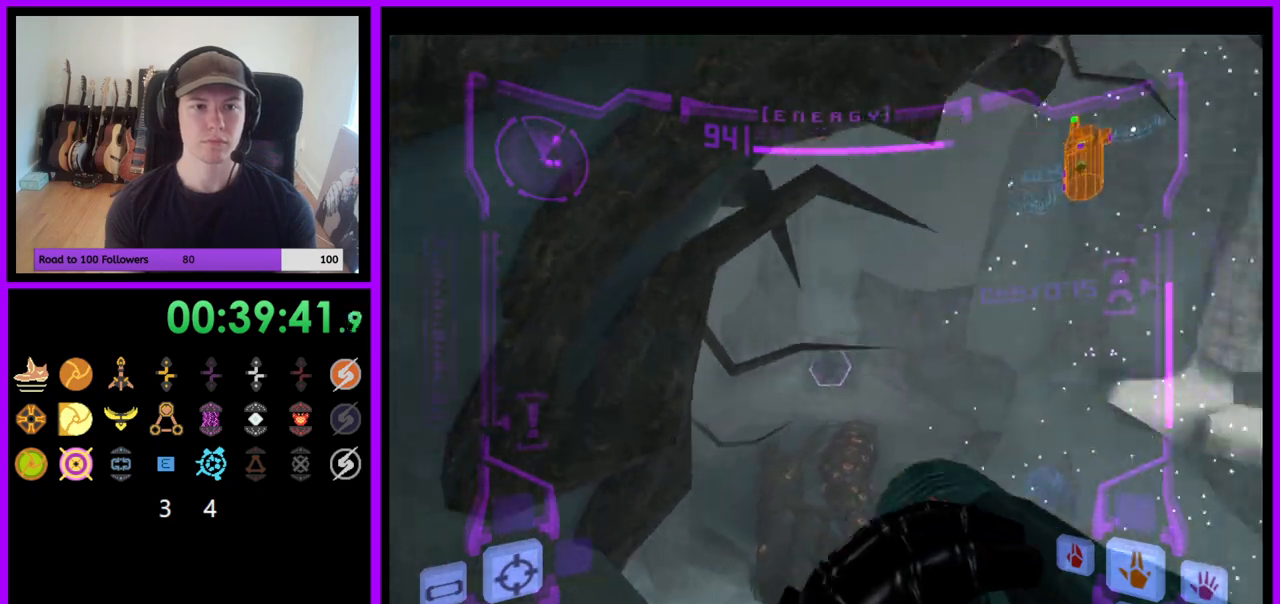
{"buttons": ["L1"], "left_stick": "up-left", "right_stick": "center", "events": [[67, "L1", "down"], [67, "left_stick", "left"], [217, "B", "down"], [267, "left_stick", "up-left"], [300, "B", "up"]]}
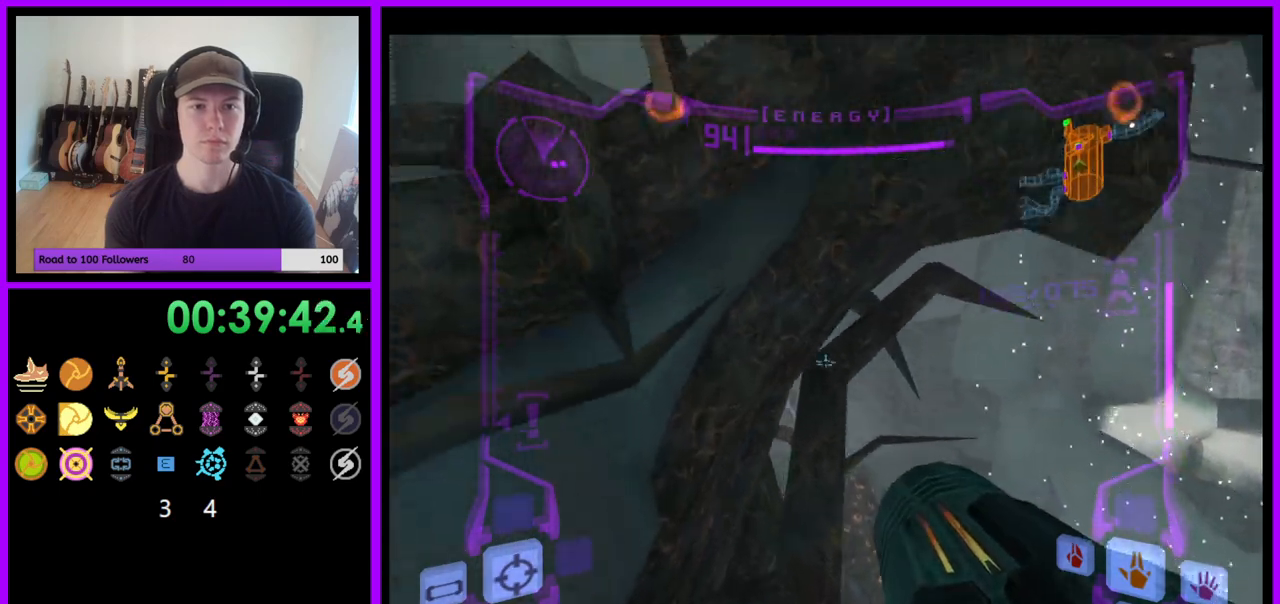
{"buttons": [], "left_stick": "right", "right_stick": "center", "events": [[167, "B", "down"], [233, "L1", "up"], [233, "left_stick", "up"], [267, "B", "up"], [383, "left_stick", "right"]]}
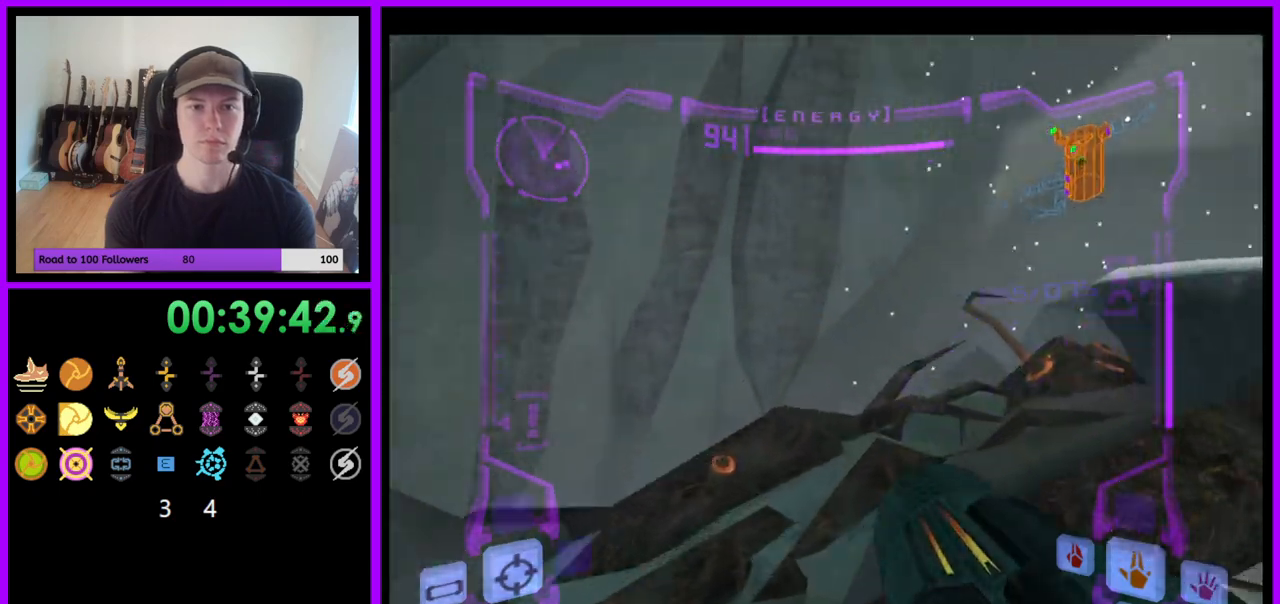
{"buttons": ["L1"], "left_stick": "up", "right_stick": "center", "events": [[217, "left_stick", "up-right"], [333, "left_stick", "up"], [433, "L1", "down"]]}
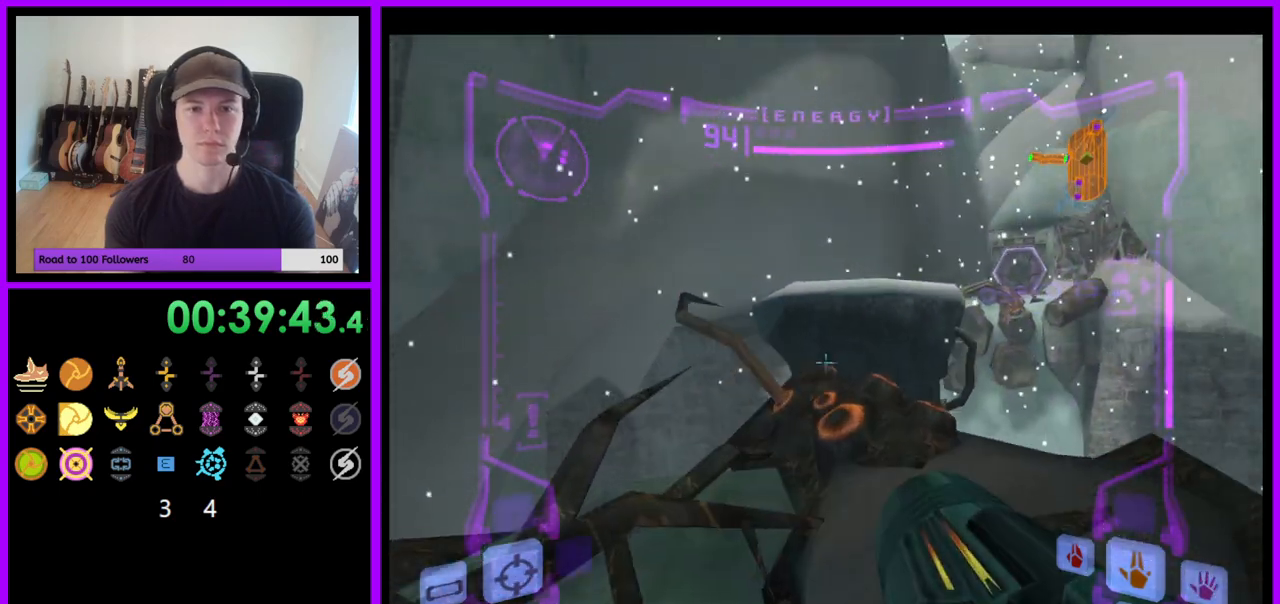
{"buttons": ["L1"], "left_stick": "up", "right_stick": "right", "events": [[100, "B", "down"], [183, "B", "up"], [450, "right_stick", "right"]]}
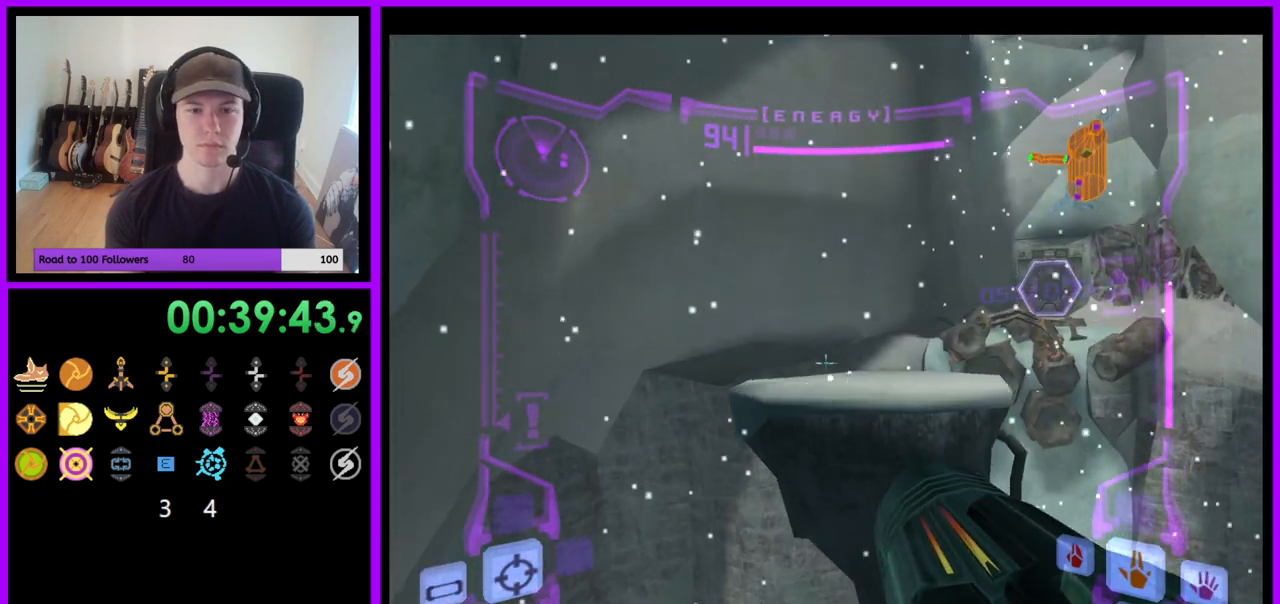
{"buttons": [], "left_stick": "up-right", "right_stick": "center", "events": [[67, "right_stick", "center"], [200, "B", "down"], [283, "B", "up"], [350, "L1", "up"], [400, "left_stick", "up-right"]]}
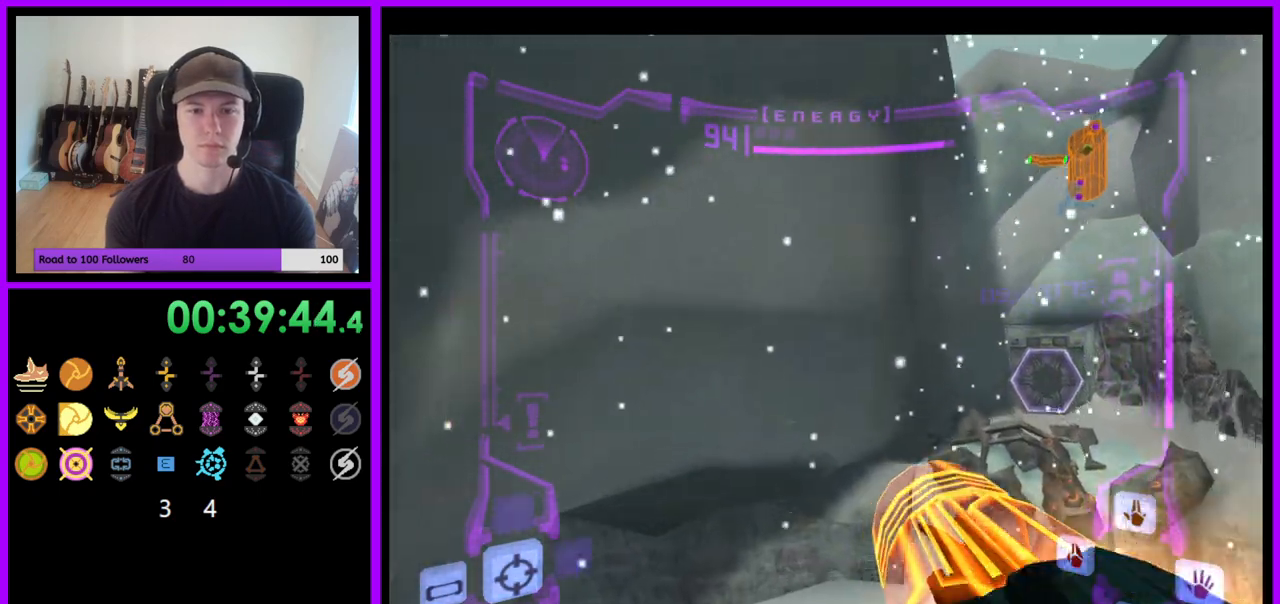
{"buttons": ["L1"], "left_stick": "up", "right_stick": "center", "events": [[417, "left_stick", "up"], [467, "A", "down"], [467, "L1", "down"], [500, "A", "up"]]}
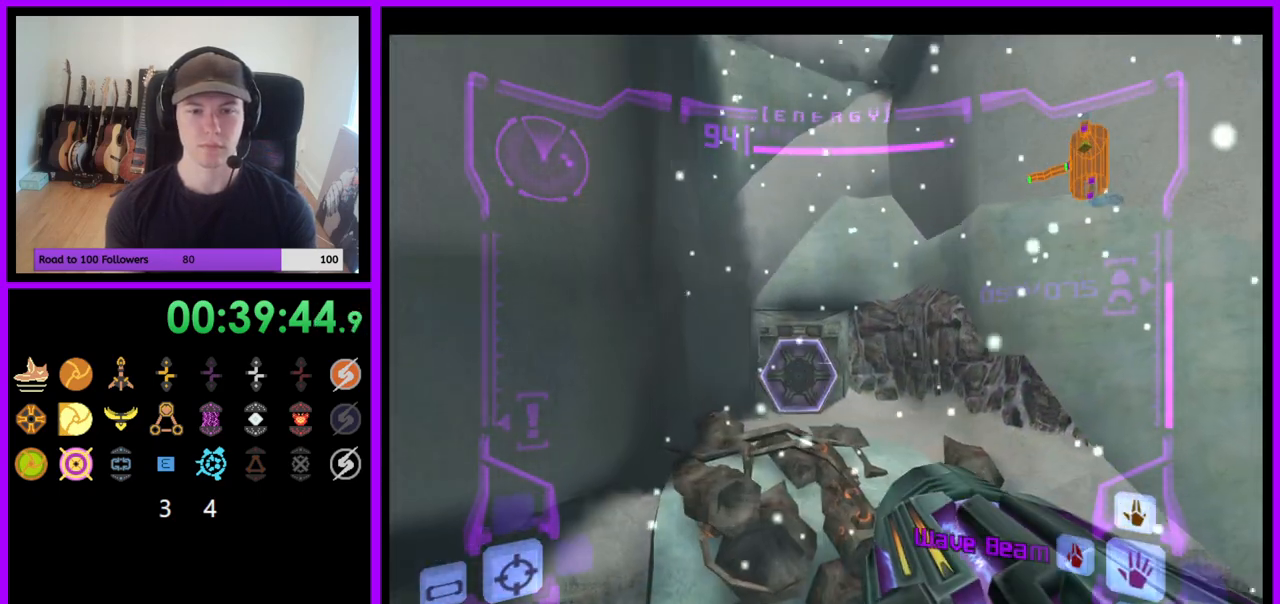
{"buttons": ["L1"], "left_stick": "up", "right_stick": "center", "events": [[300, "B", "down"], [383, "B", "up"]]}
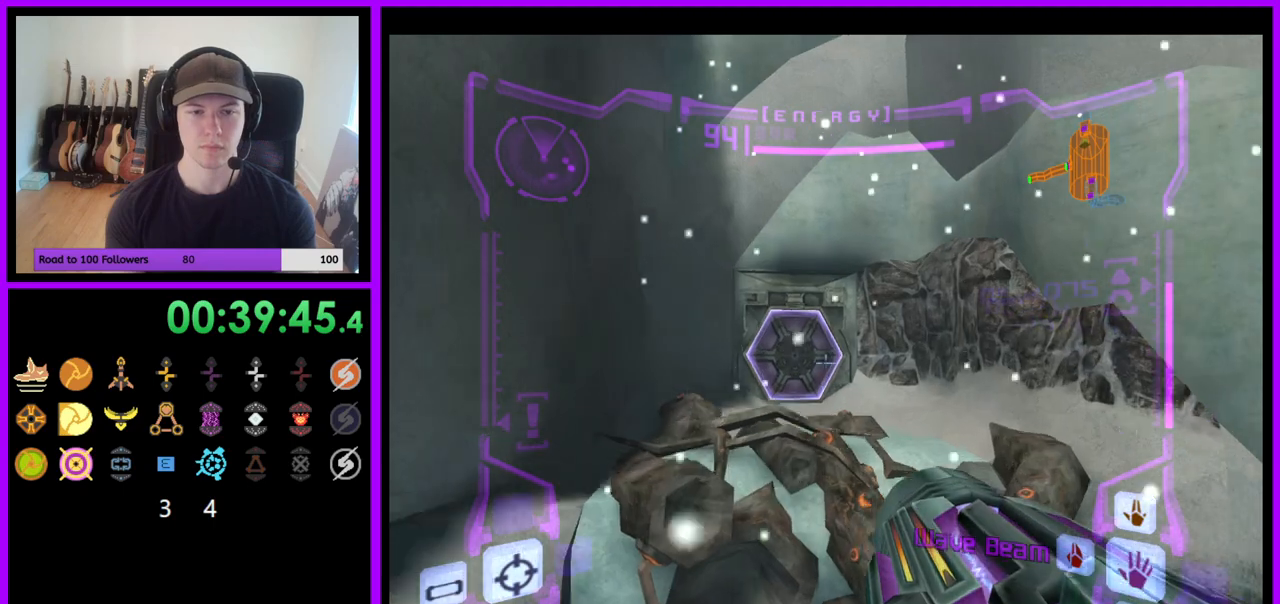
{"buttons": ["B", "L1"], "left_stick": "up", "right_stick": "center", "events": [[100, "A", "down"], [100, "Z", "down"], [167, "left_stick", "up-left"], [200, "Z", "up"], [217, "A", "up"], [283, "left_stick", "up"], [367, "Z", "down"], [417, "Z", "up"], [500, "B", "down"]]}
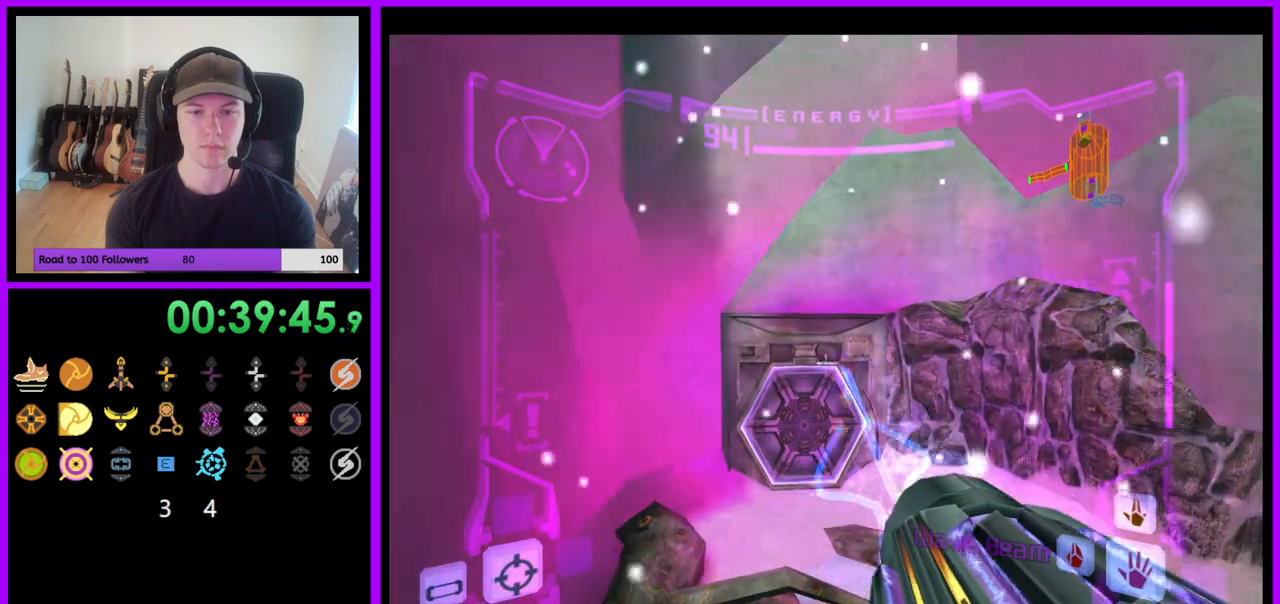
{"buttons": ["L1"], "left_stick": "up", "right_stick": "center", "events": [[83, "B", "up"]]}
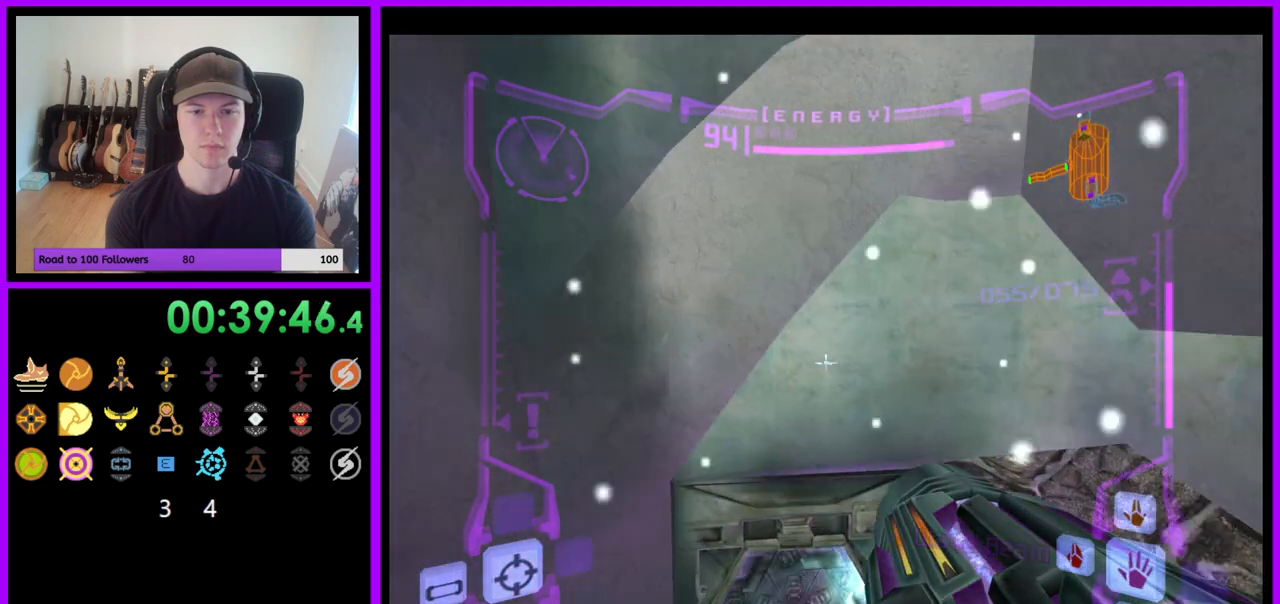
{"buttons": ["L1"], "left_stick": "up", "right_stick": "center", "events": []}
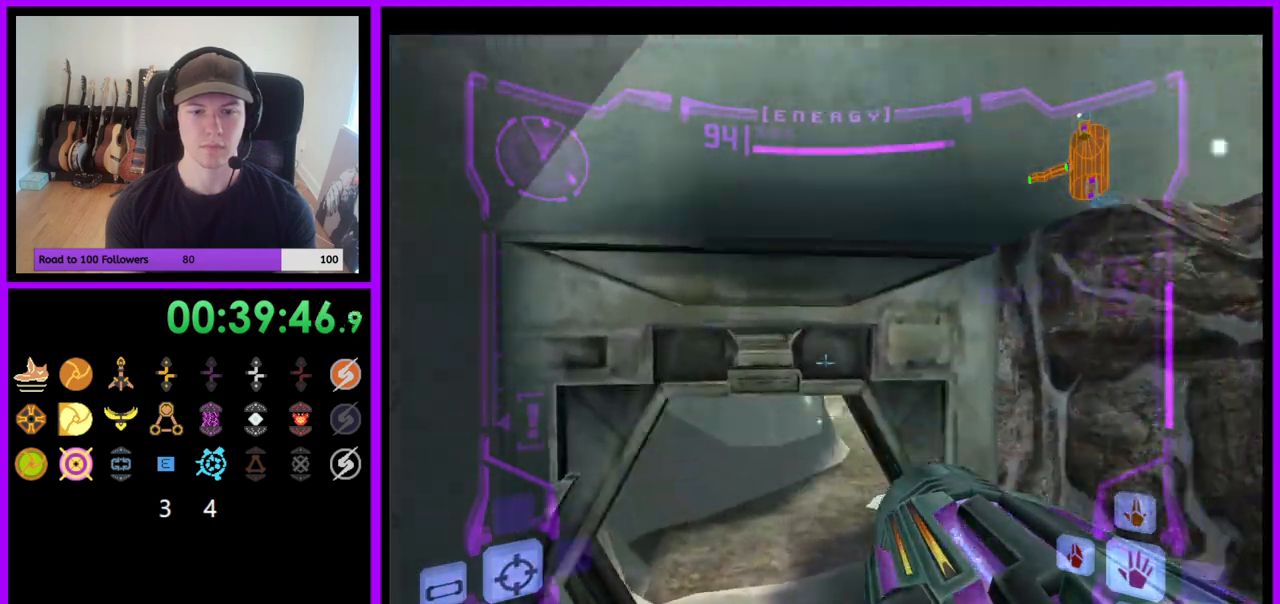
{"buttons": ["Z"], "left_stick": "up", "right_stick": "center"}
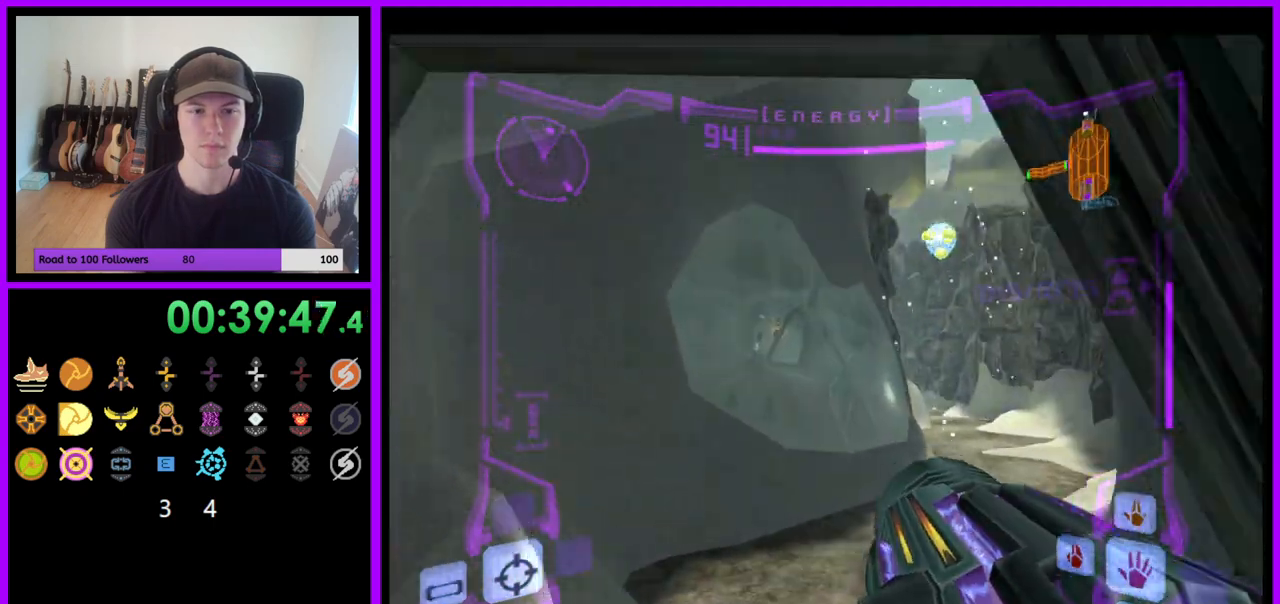
{"buttons": [], "left_stick": "up", "right_stick": "center", "events": [[17, "Z", "up"], [250, "right_stick", "left"], [400, "right_stick", "center"]]}
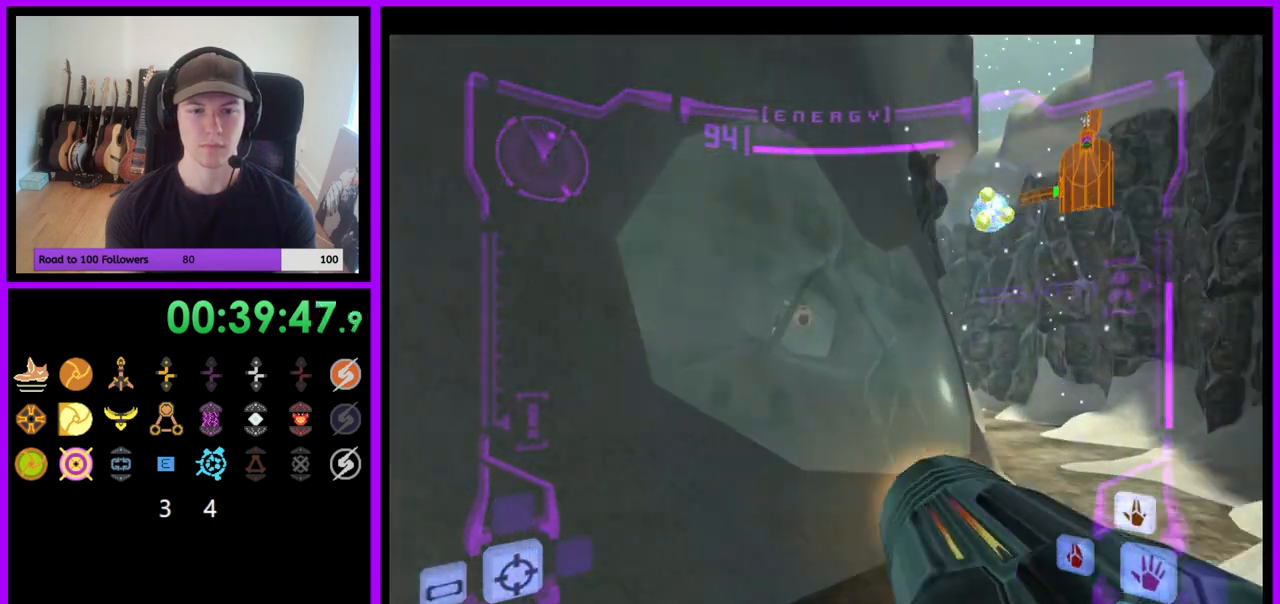
{"buttons": ["L1"], "left_stick": "up-right", "right_stick": "center", "events": [[67, "left_stick", "up-left"], [183, "left_stick", "up"], [267, "L1", "down"], [300, "left_stick", "up-right"]]}